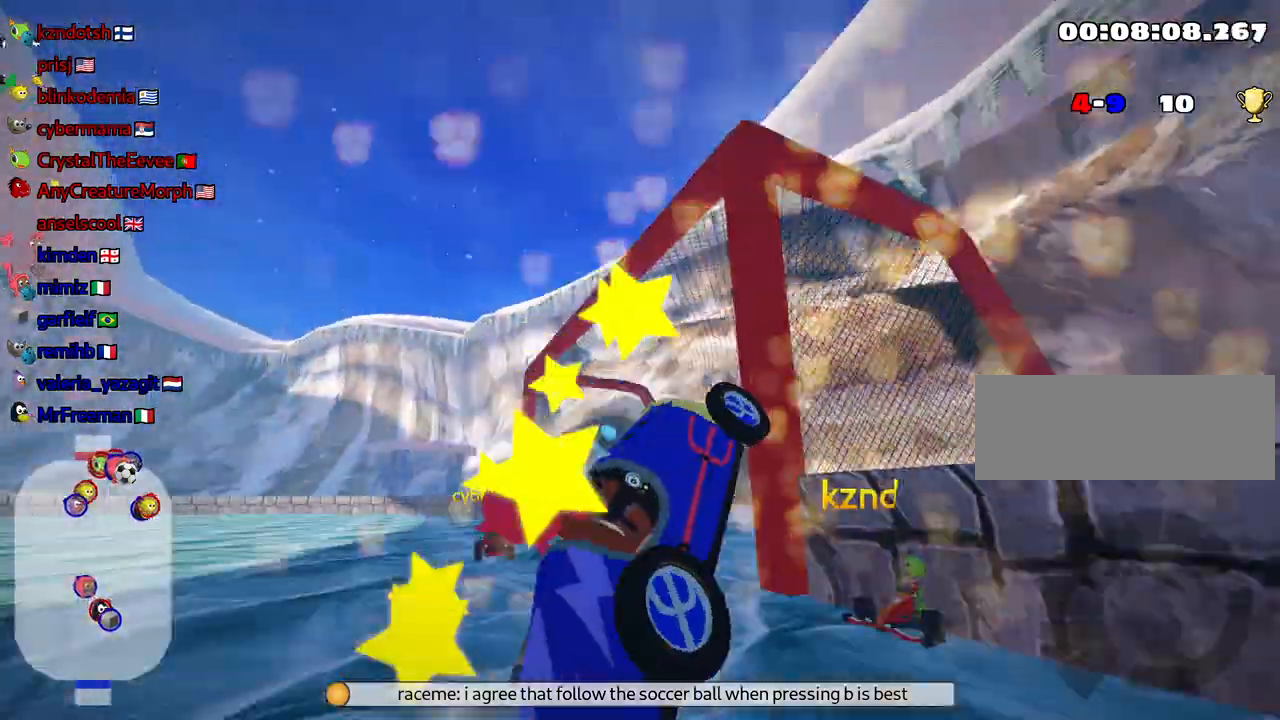
Gameplay with keyboard; each line is a JSON object with the keys held at the frame after it. "events" lists presses ("down") and releases ("up") of "down", "fire", "flag", "left", "look", "nitro", "right", "skid" and "up" between this image and that frame as [ms after this image, input, new state], when the widget could be followed in between. No other keys are recorded. Mouse input is not recorded. Key names are as the overlay labels them; some are game actions (e.g. jump) rather than physical keys.
{"keys": ["left", "nitro", "up"], "events": [[300, "nitro", "down"]]}
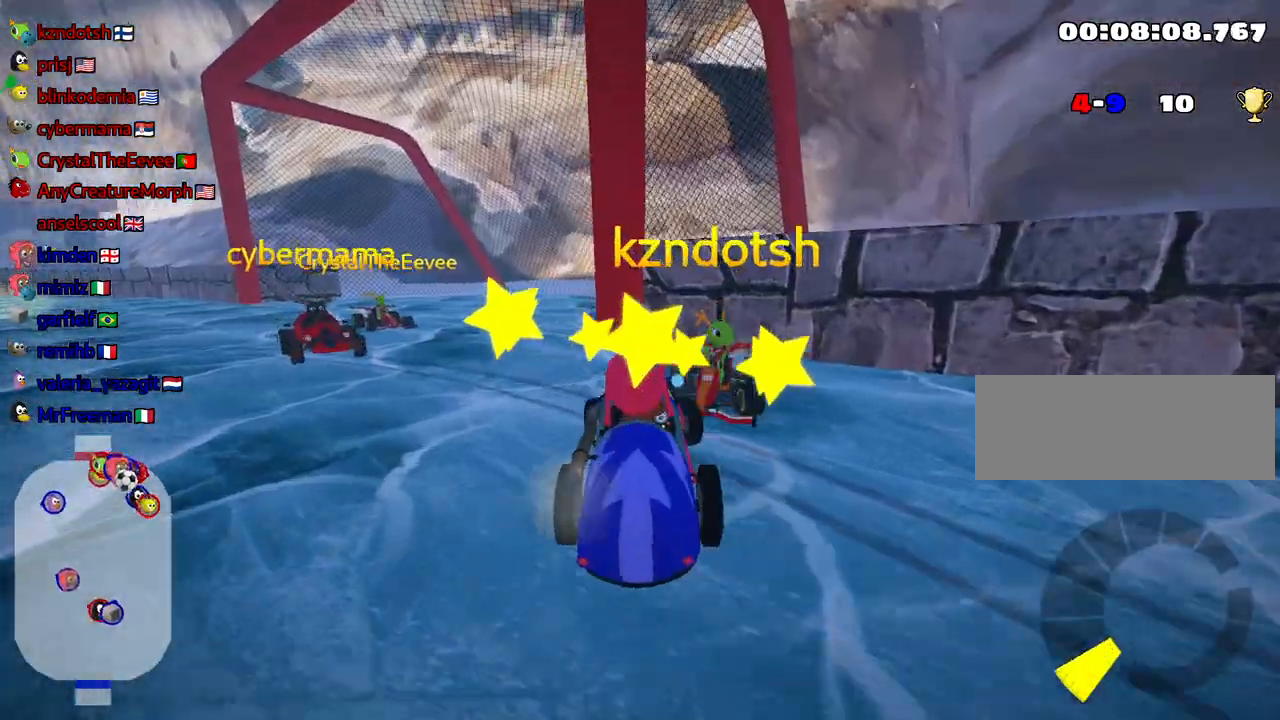
{"keys": ["left", "nitro", "skid", "up"], "events": [[467, "skid", "down"]]}
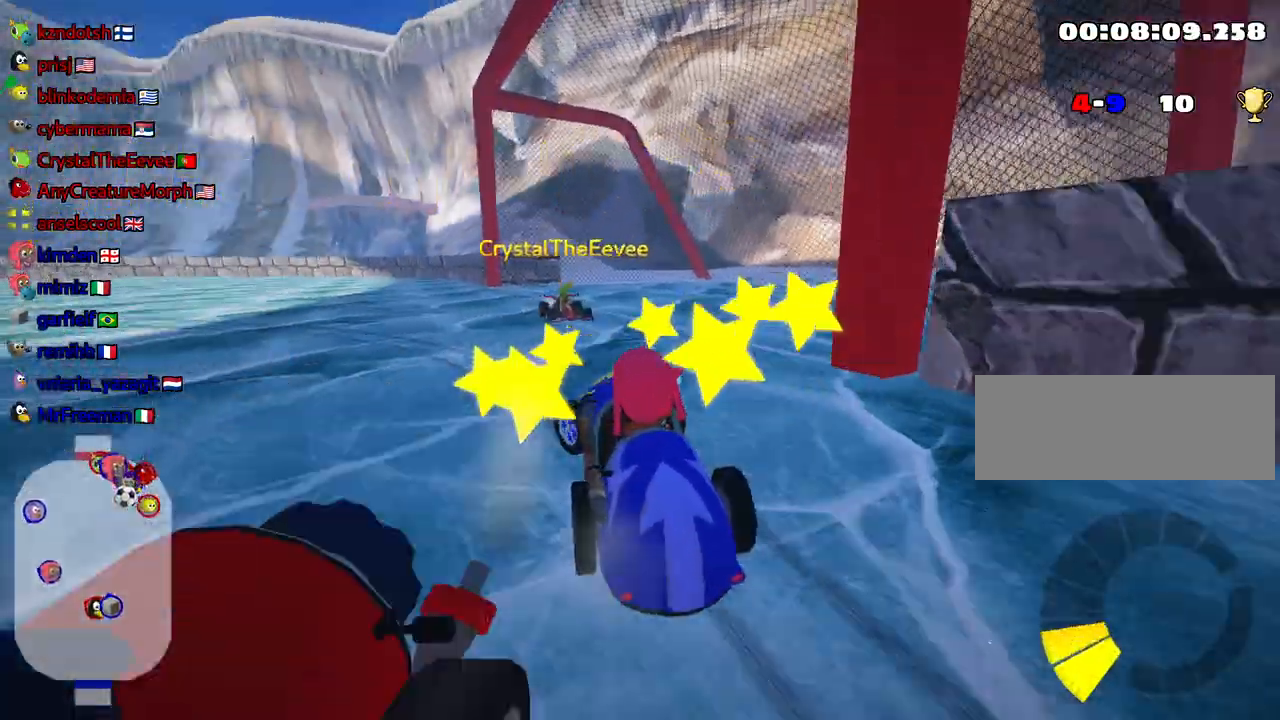
{"keys": ["left", "nitro", "skid", "up"], "events": []}
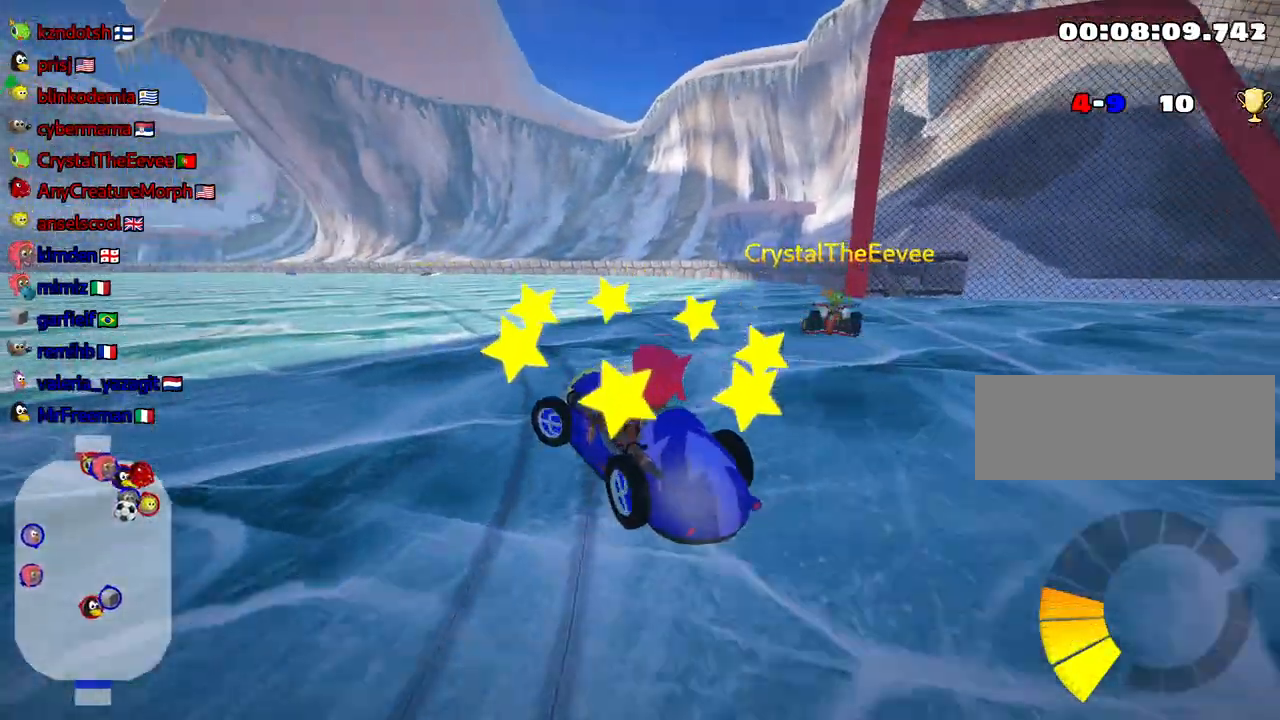
{"keys": ["left", "skid", "up"], "events": [[467, "nitro", "up"]]}
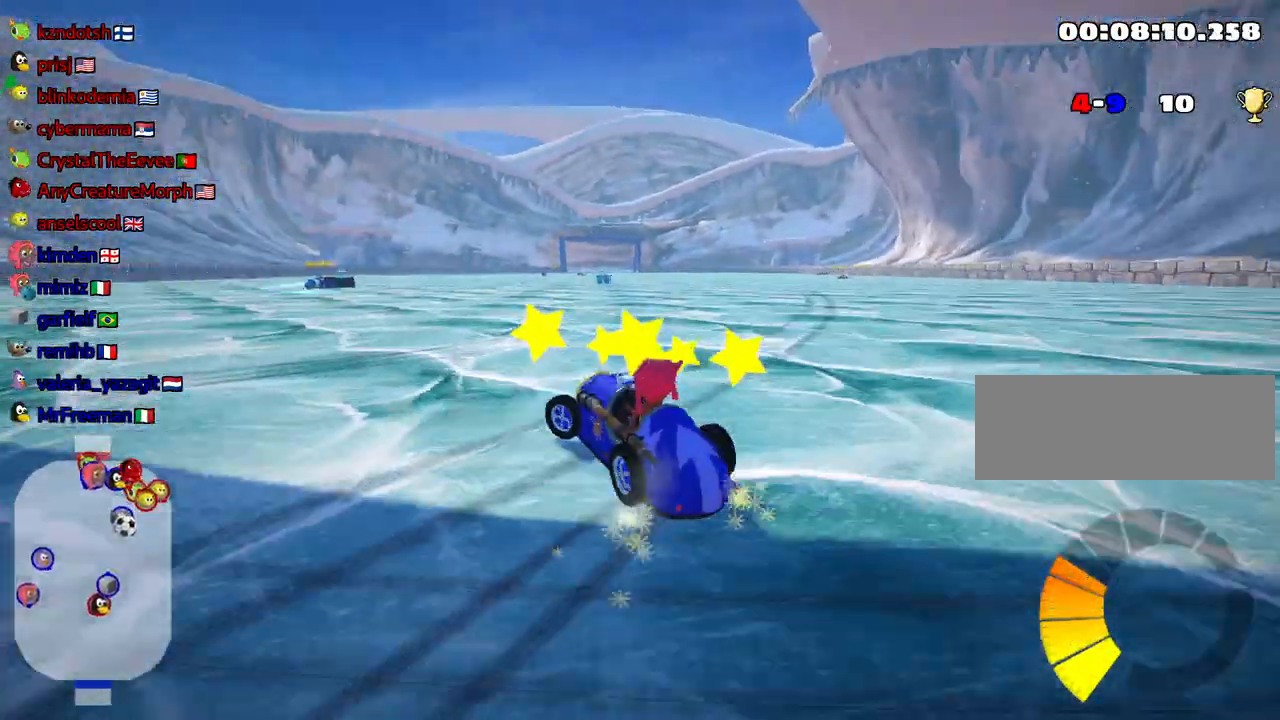
{"keys": ["right", "skid", "up"], "events": [[100, "left", "up"], [317, "right", "down"]]}
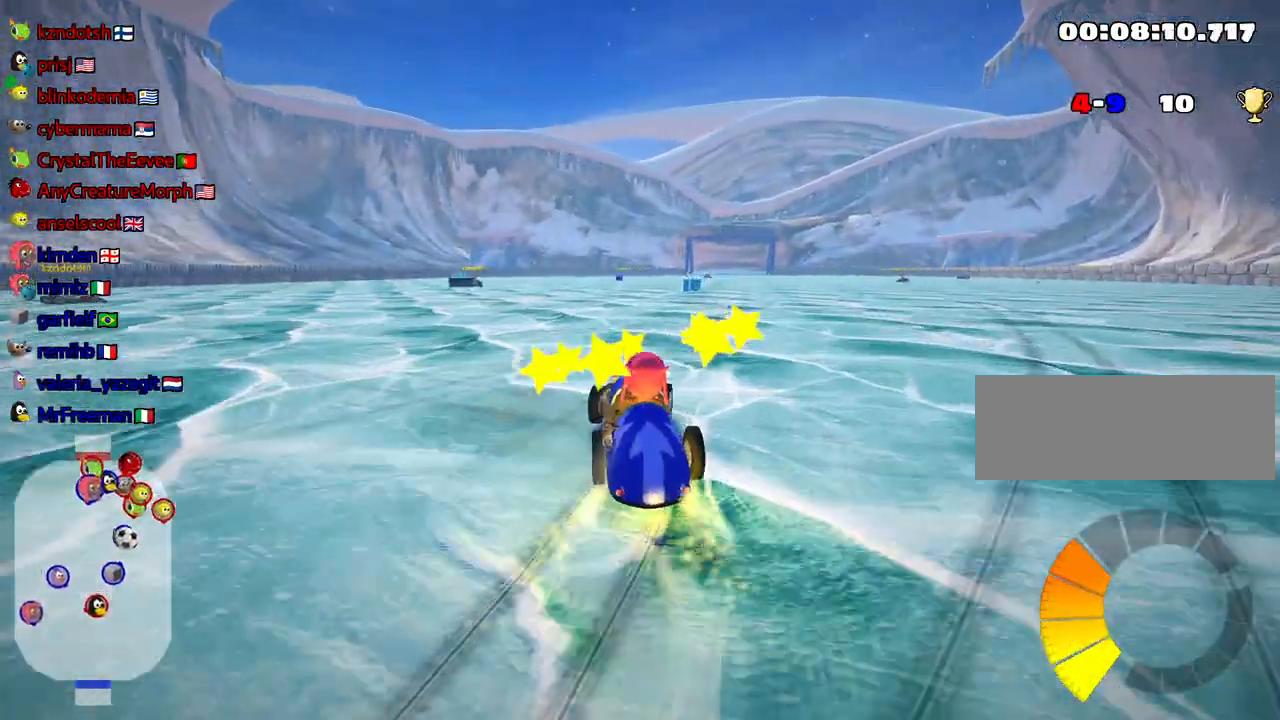
{"keys": ["right", "skid", "up"], "events": [[334, "nitro", "down"], [484, "nitro", "up"]]}
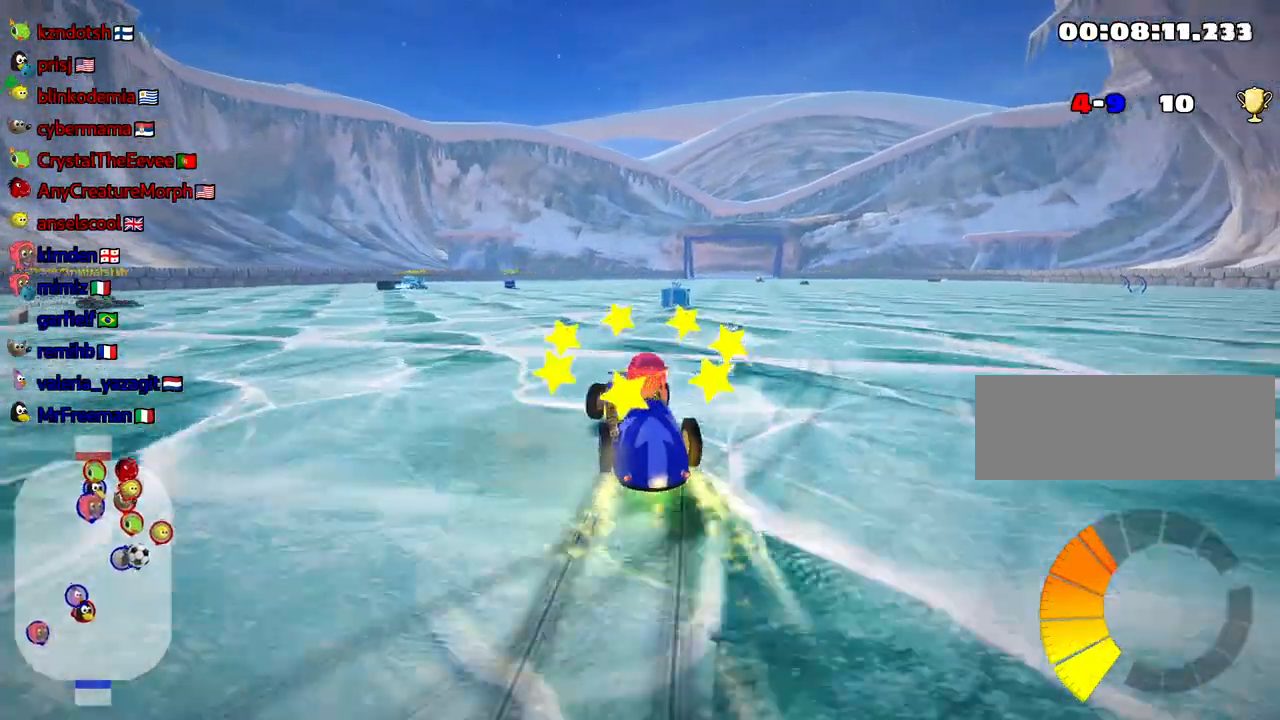
{"keys": ["up"], "events": [[184, "skid", "up"], [300, "right", "up"]]}
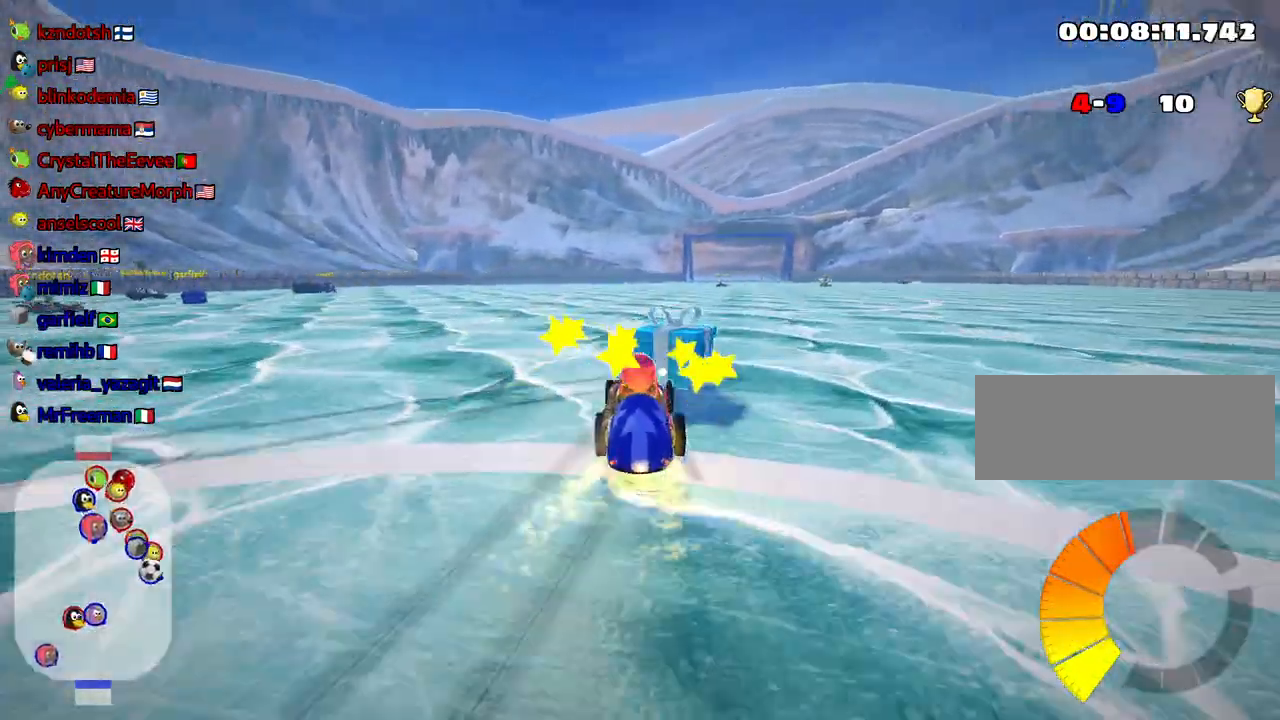
{"keys": ["up"], "events": [[34, "left", "down"], [367, "left", "up"]]}
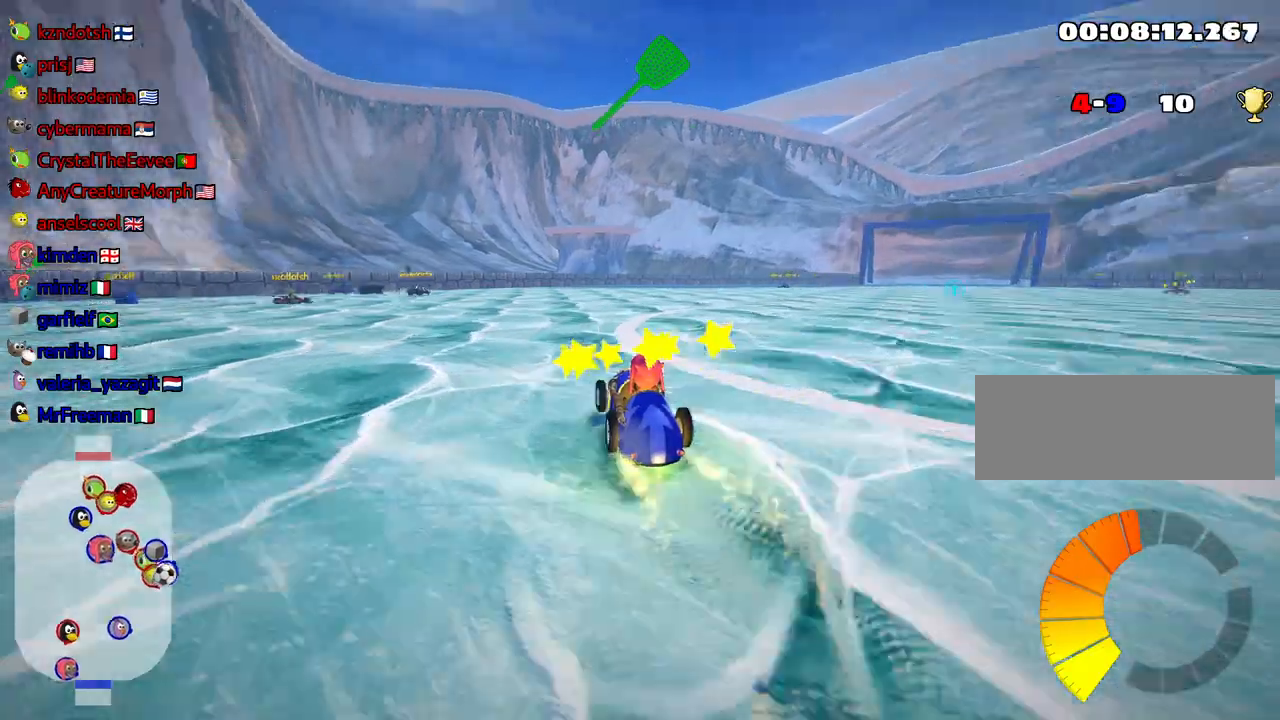
{"keys": ["right", "skid", "up"], "events": [[250, "left", "down"], [250, "skid", "down"], [317, "left", "up"], [500, "right", "down"]]}
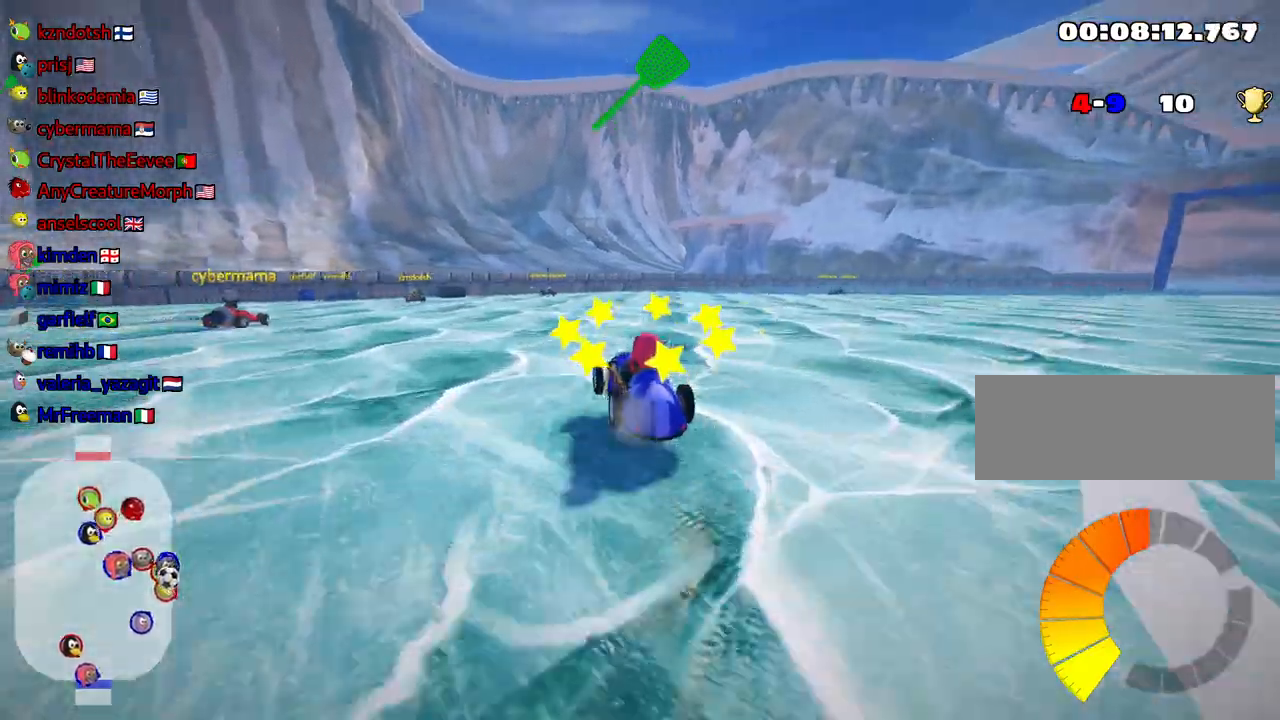
{"keys": ["right", "skid", "up"], "events": []}
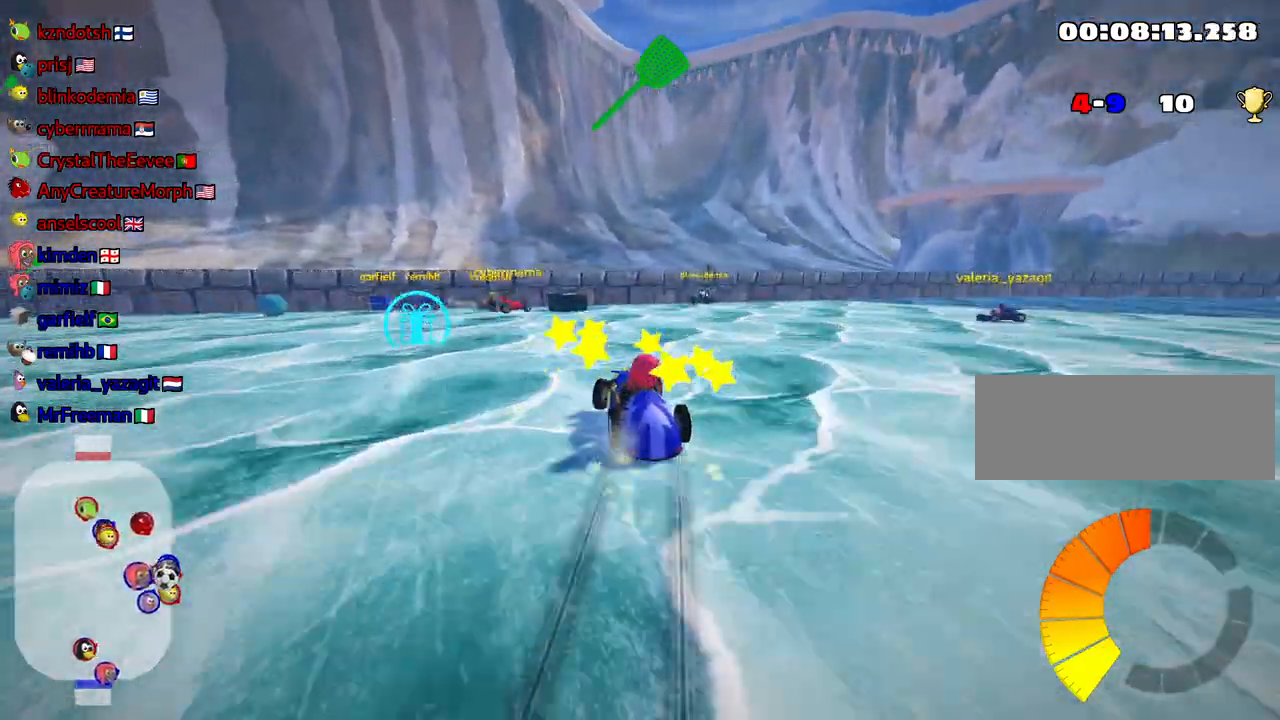
{"keys": ["right", "up"], "events": [[200, "fire", "down"], [384, "fire", "up"], [384, "left", "down"], [434, "left", "up"], [484, "skid", "up"]]}
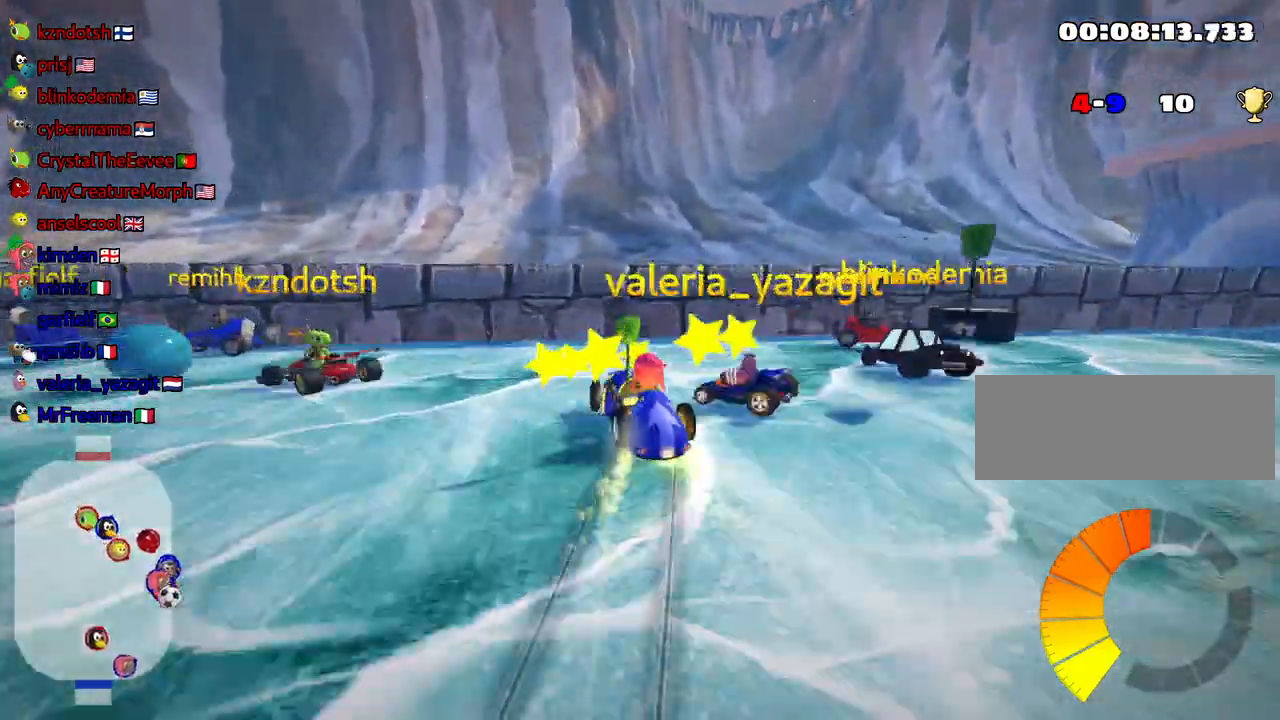
{"keys": ["down", "right"], "events": [[217, "up", "up"], [300, "down", "down"]]}
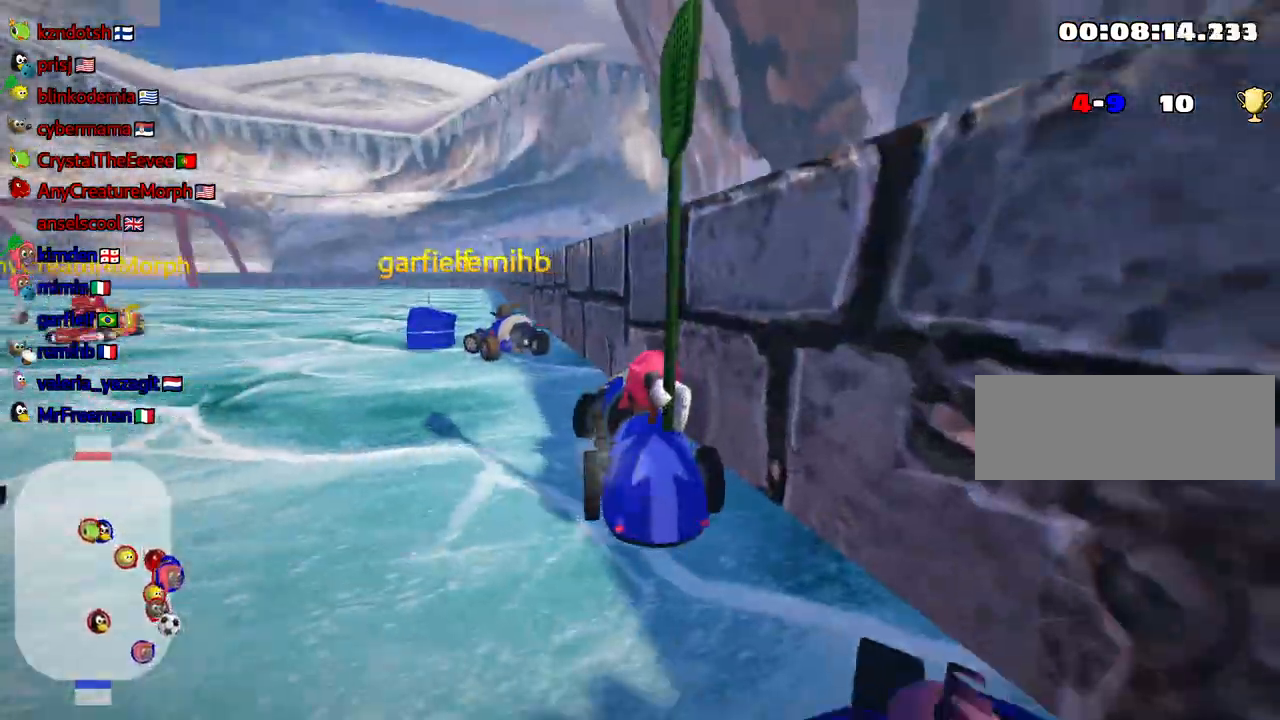
{"keys": ["up"], "events": [[200, "down", "up"], [217, "up", "down"], [450, "down", "down"], [500, "down", "up"], [500, "right", "up"]]}
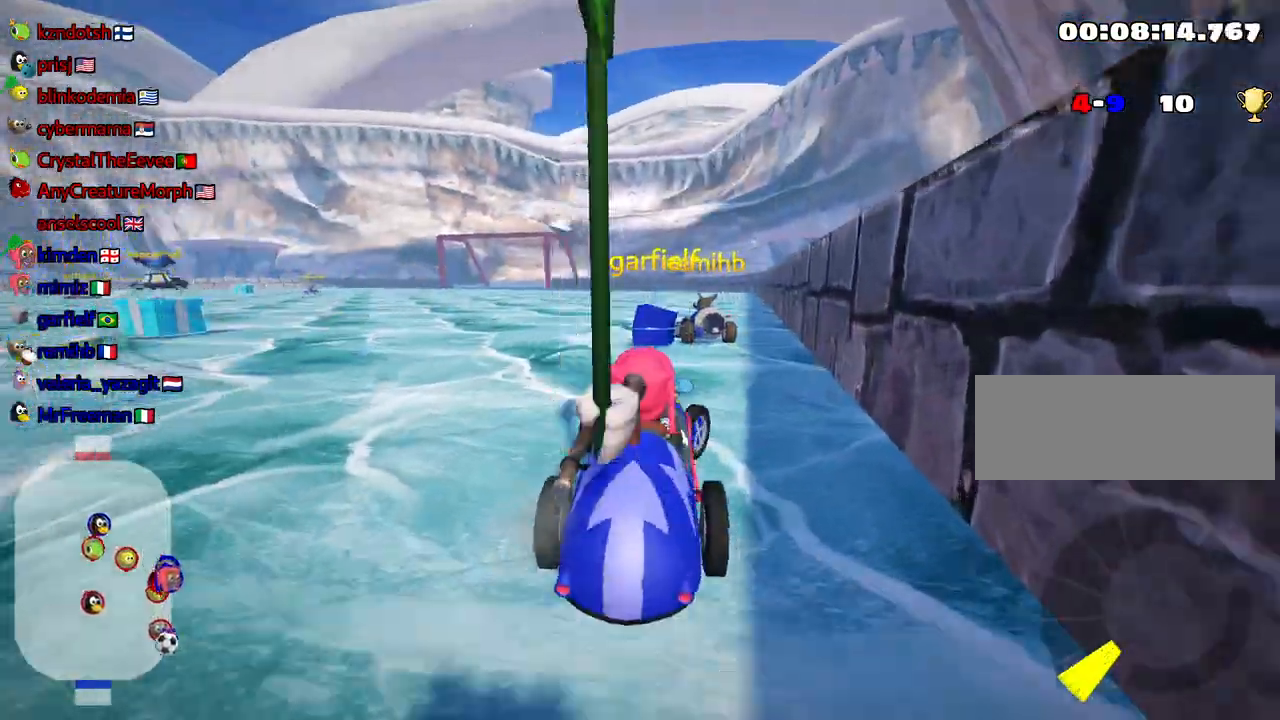
{"keys": ["left", "skid", "up"], "events": [[67, "left", "down"], [250, "skid", "down"]]}
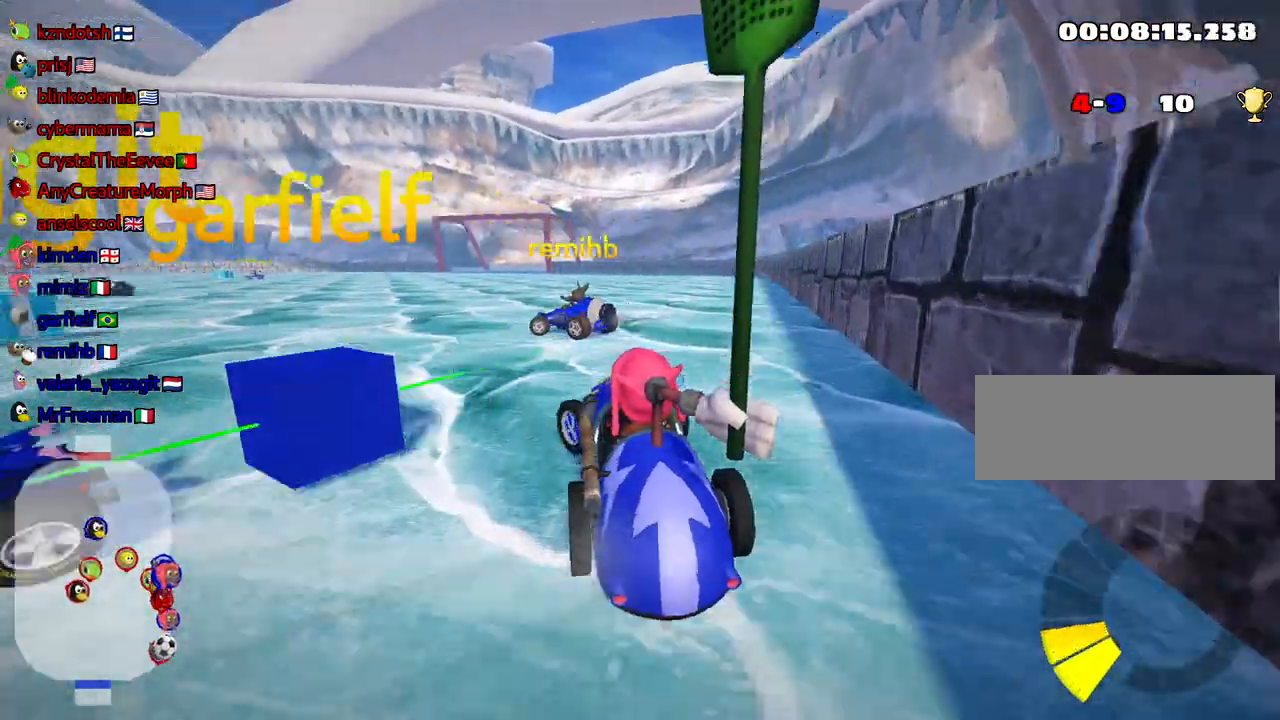
{"keys": ["left", "up"], "events": [[384, "skid", "up"]]}
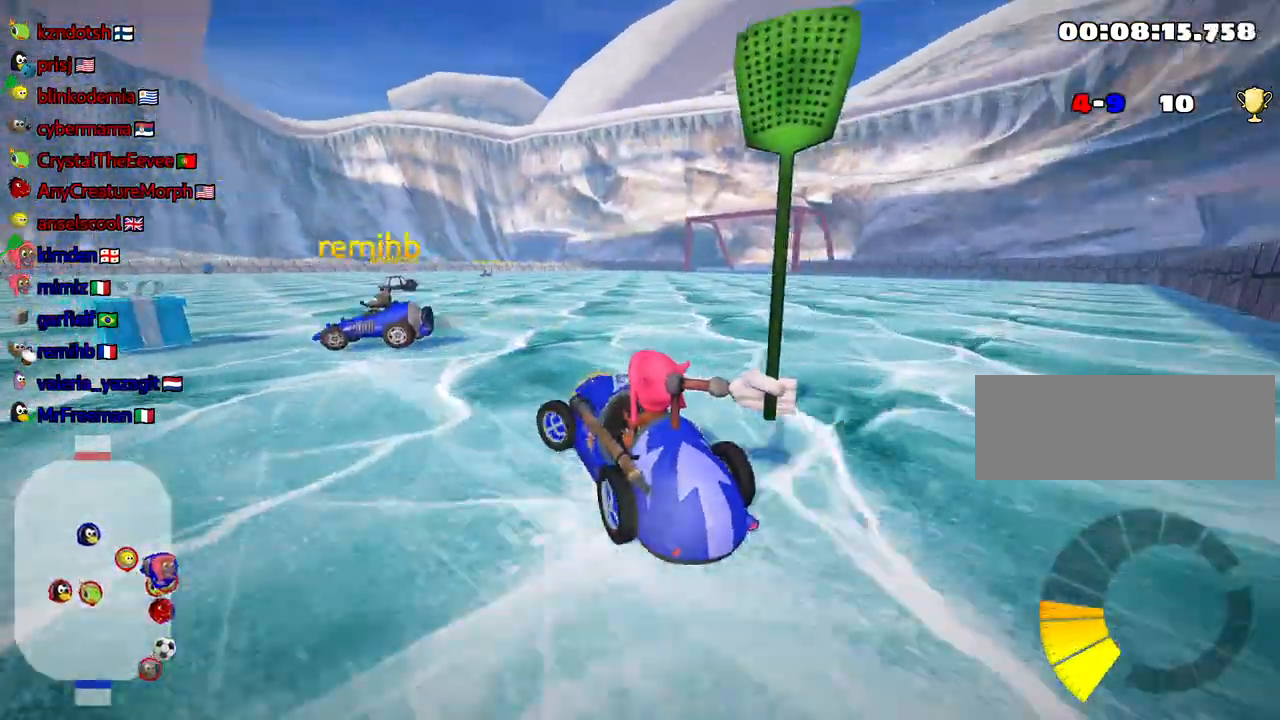
{"keys": ["left", "skid", "up"], "events": [[67, "nitro", "down"], [67, "skid", "down"], [267, "nitro", "up"]]}
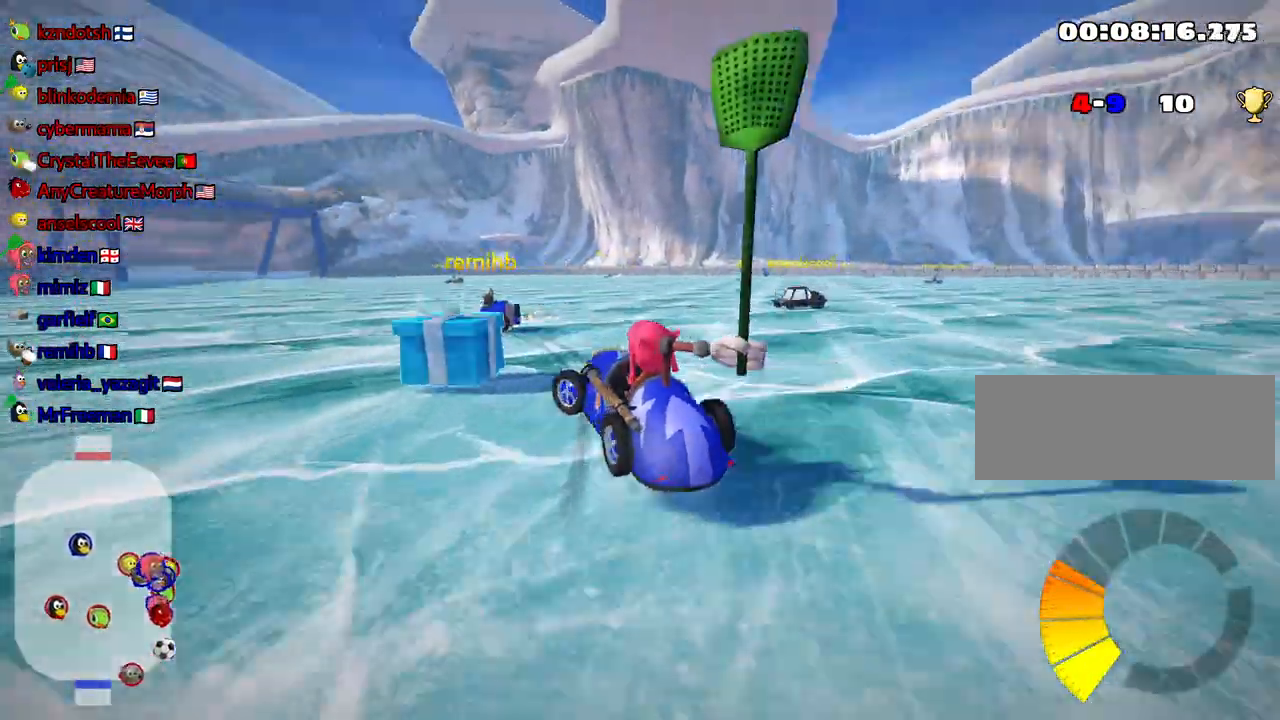
{"keys": ["right", "skid", "up"], "events": [[317, "right", "down"], [367, "left", "up"]]}
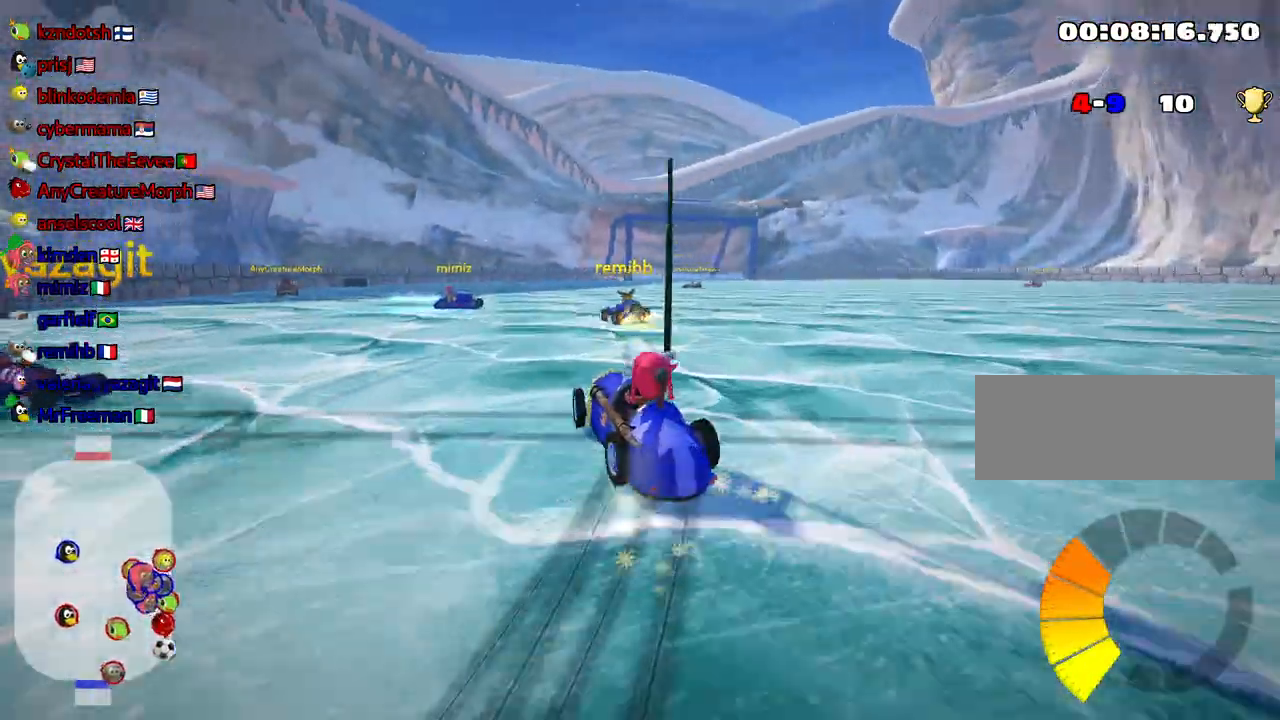
{"keys": ["right", "up"], "events": [[367, "skid", "up"]]}
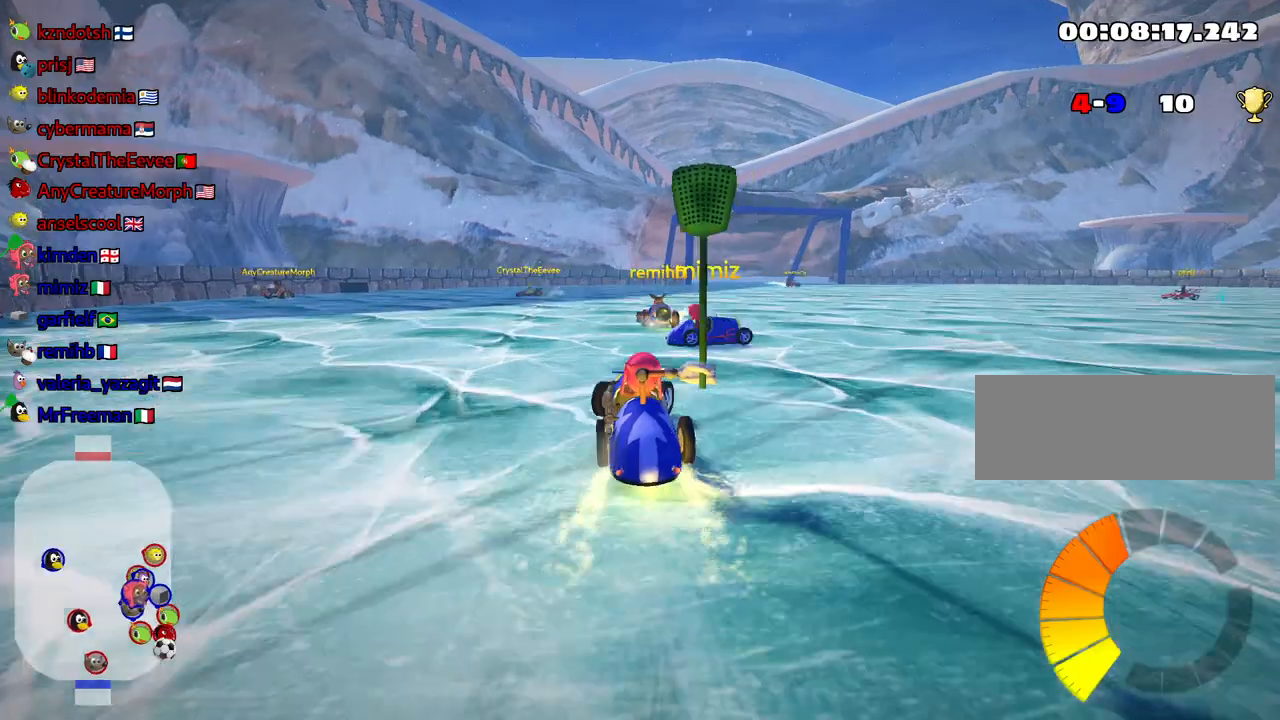
{"keys": ["left", "skid", "up"], "events": [[117, "right", "up"], [417, "left", "down"], [484, "skid", "down"]]}
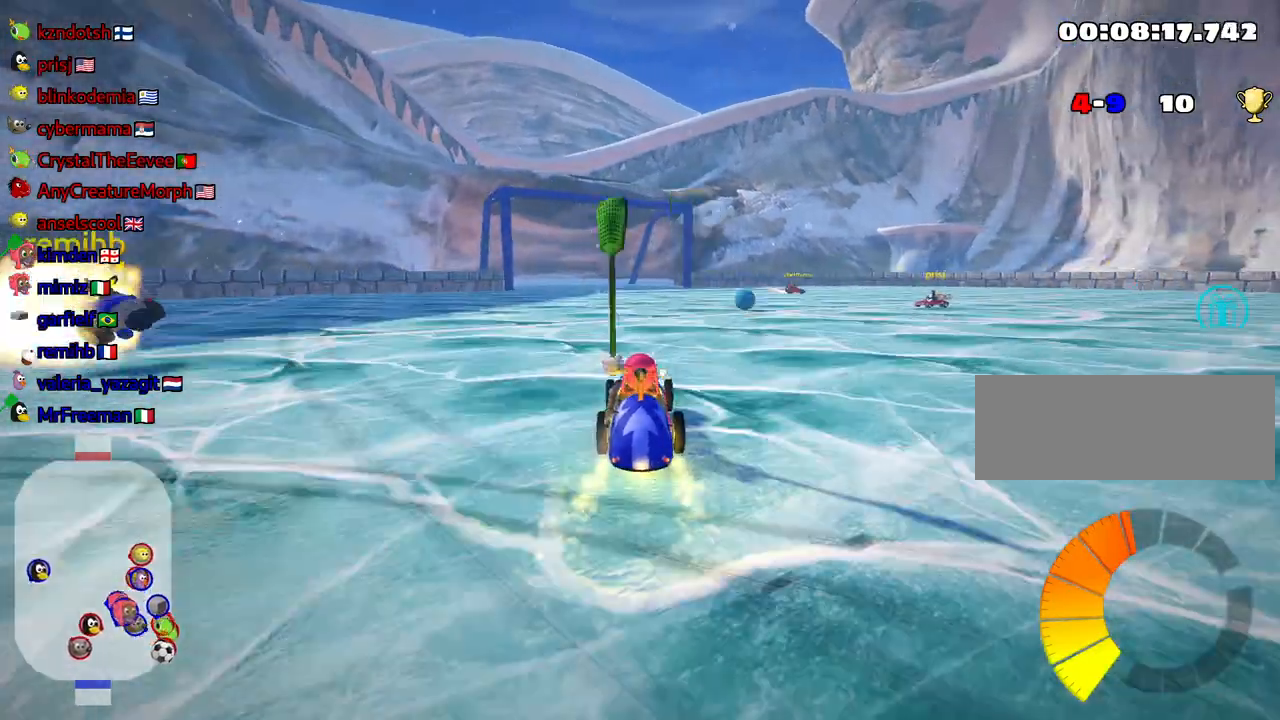
{"keys": ["right", "skid", "up"], "events": [[284, "left", "up"], [300, "right", "down"]]}
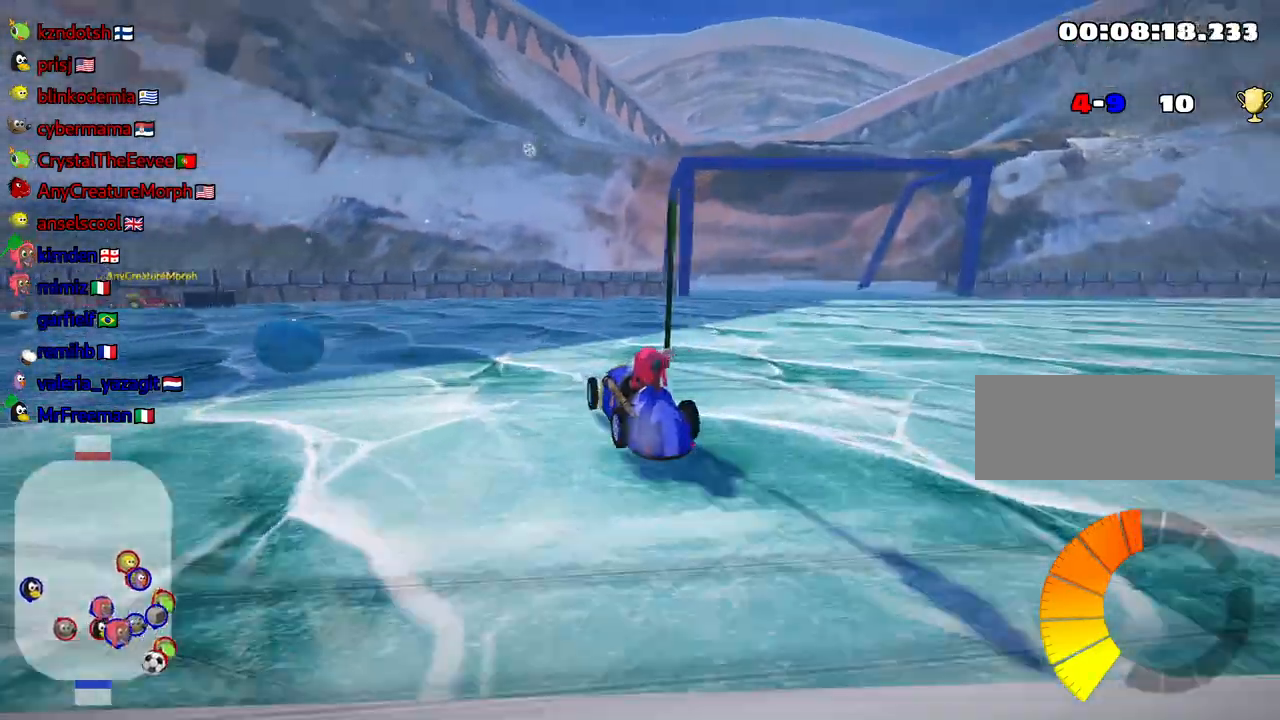
{"keys": ["right", "skid", "up"], "events": [[134, "left", "down"], [134, "right", "up"], [467, "right", "down"], [500, "left", "up"]]}
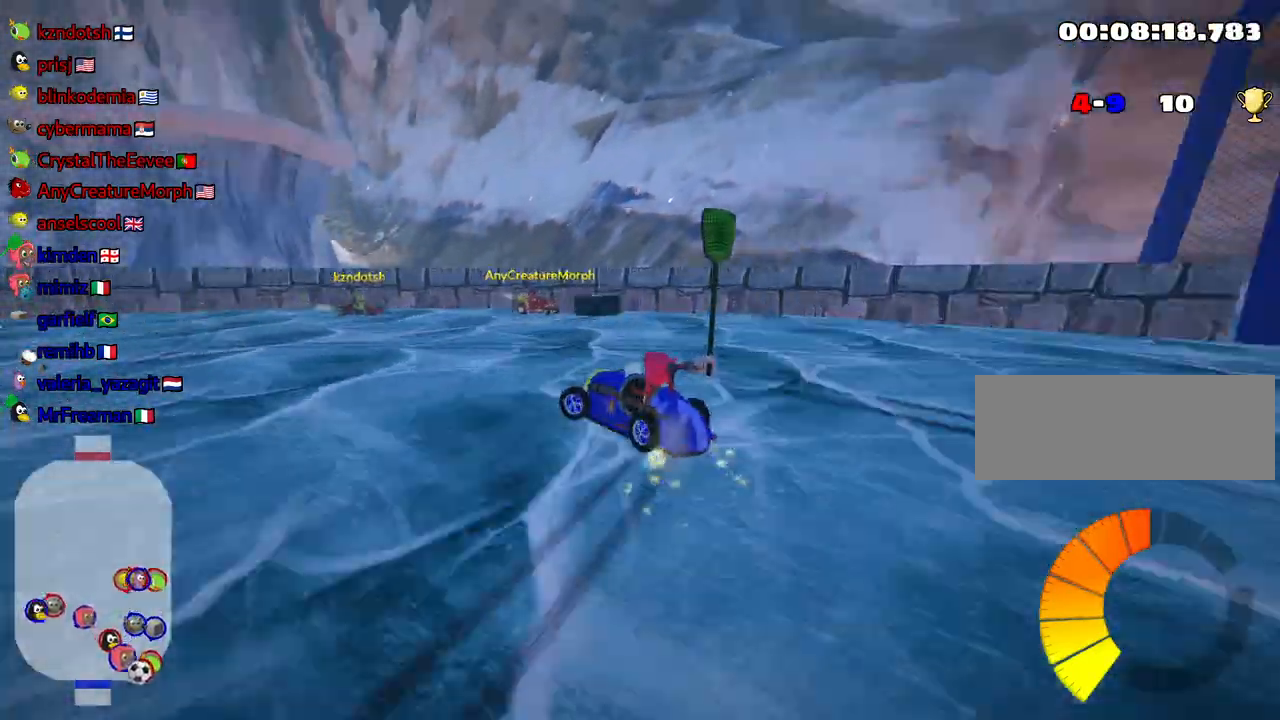
{"keys": ["right"], "events": [[184, "skid", "up"], [300, "up", "up"]]}
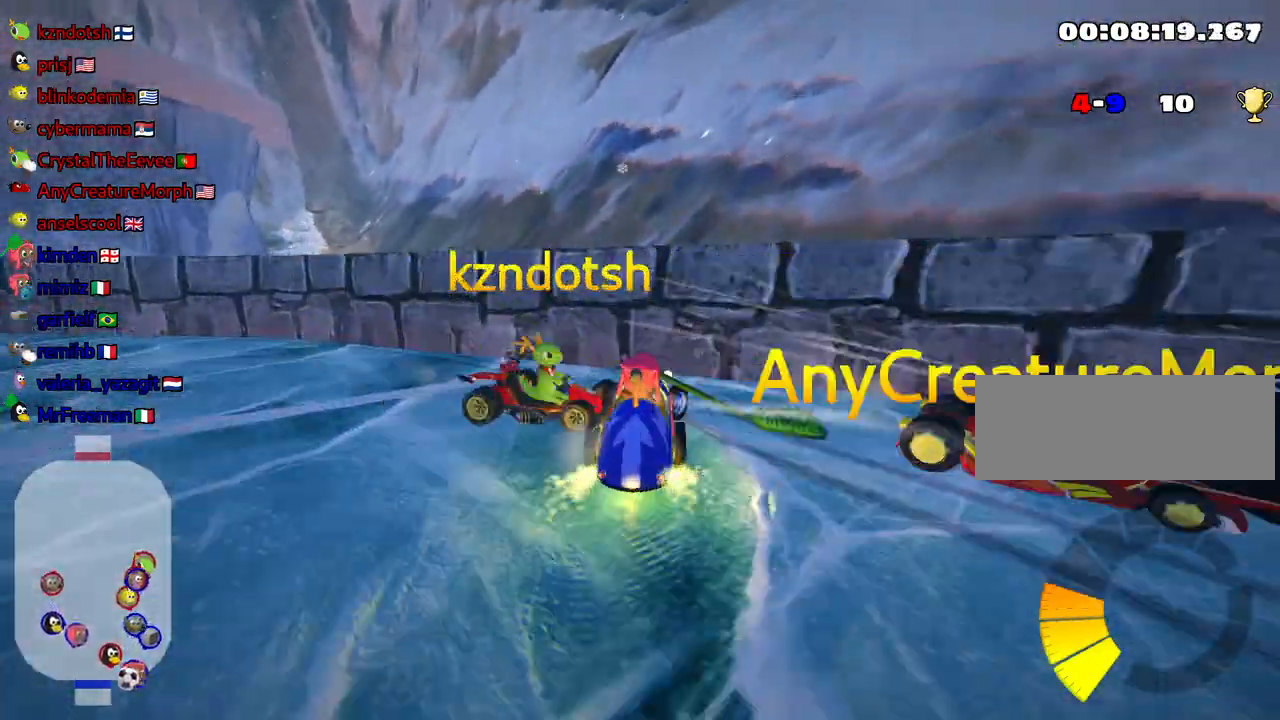
{"keys": ["down", "right"], "events": [[167, "down", "down"]]}
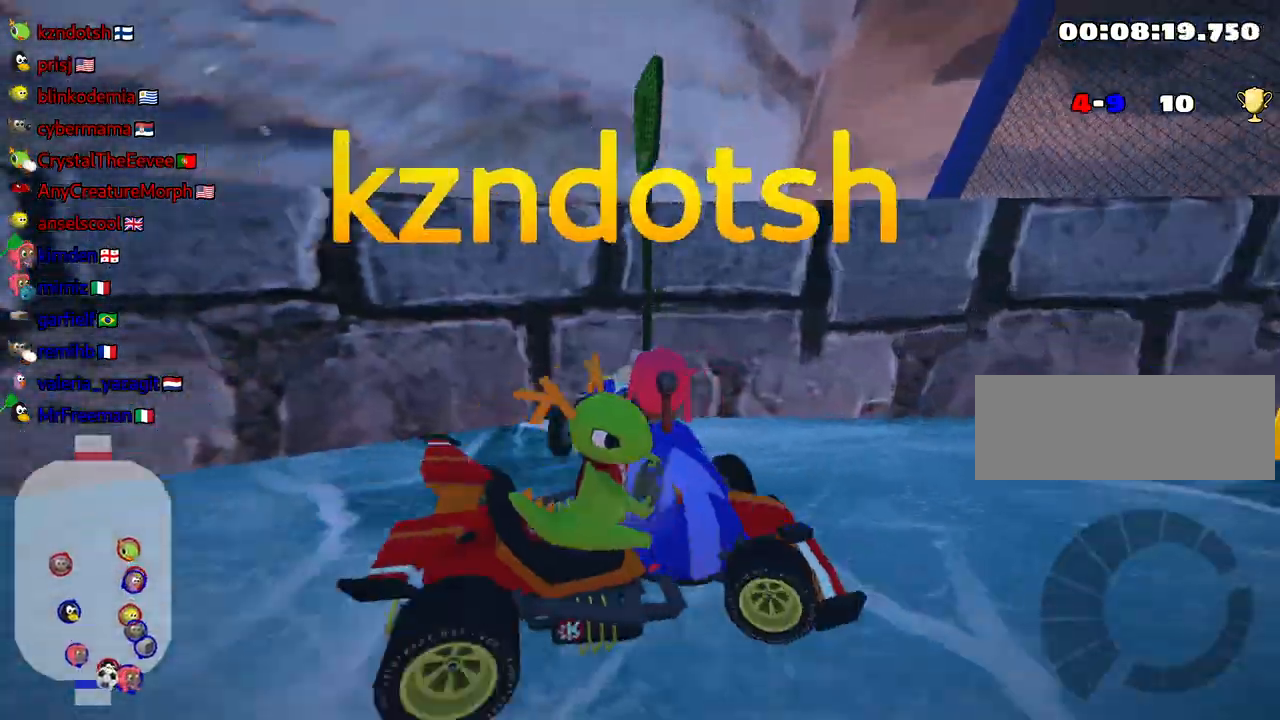
{"keys": ["down"], "events": [[484, "right", "up"]]}